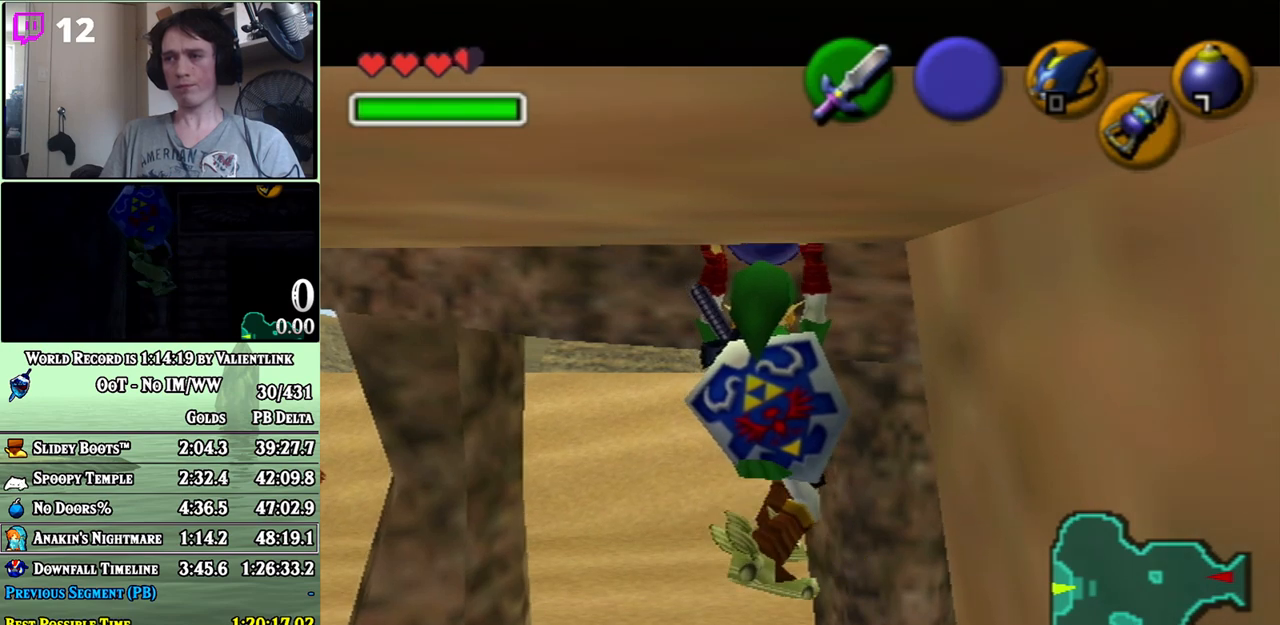
Gameplay with a controller (Nintendo layout); each line is a JSON object with the inputs held at the frame after it. "events" lists button and stick changes between this image and that frame as [ms after this image, input, new state], when the widget could be followed in between. Not read: L3 R3.
{"buttons": ["A", "R1"], "left_stick": "down", "right_stick": "center", "events": [[150, "left_stick", "center"], [267, "left_stick", "down"], [300, "A", "down"], [300, "R1", "down"]]}
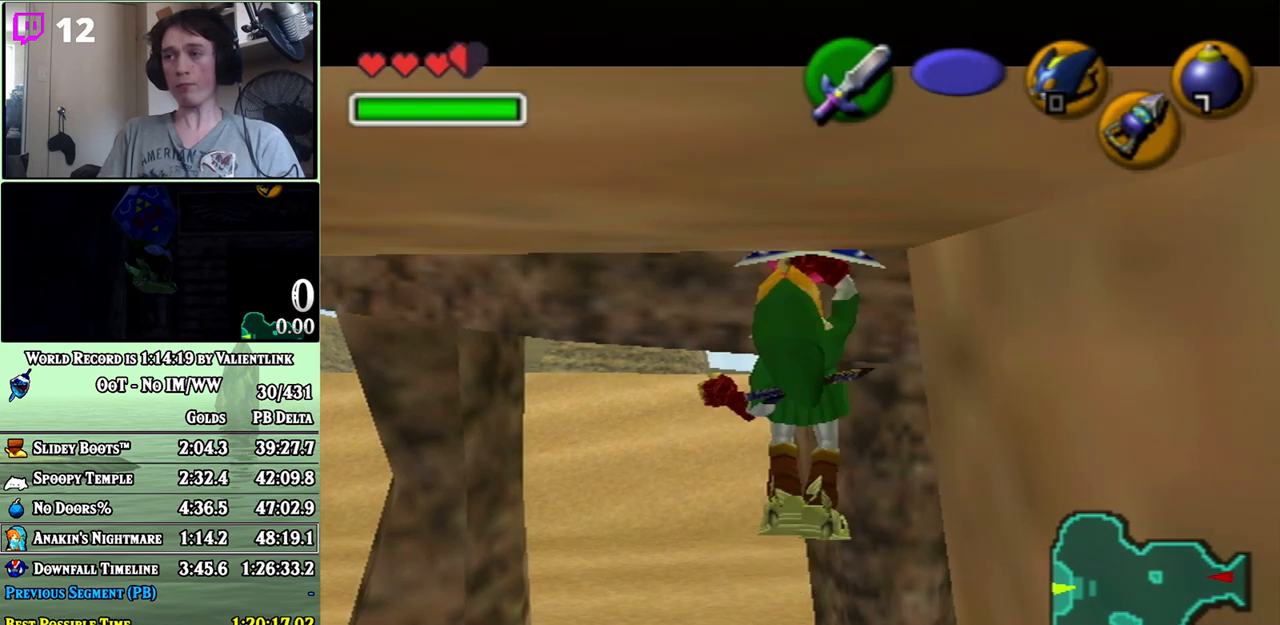
{"buttons": [], "left_stick": "down", "right_stick": "center", "events": [[467, "A", "up"], [500, "R1", "up"]]}
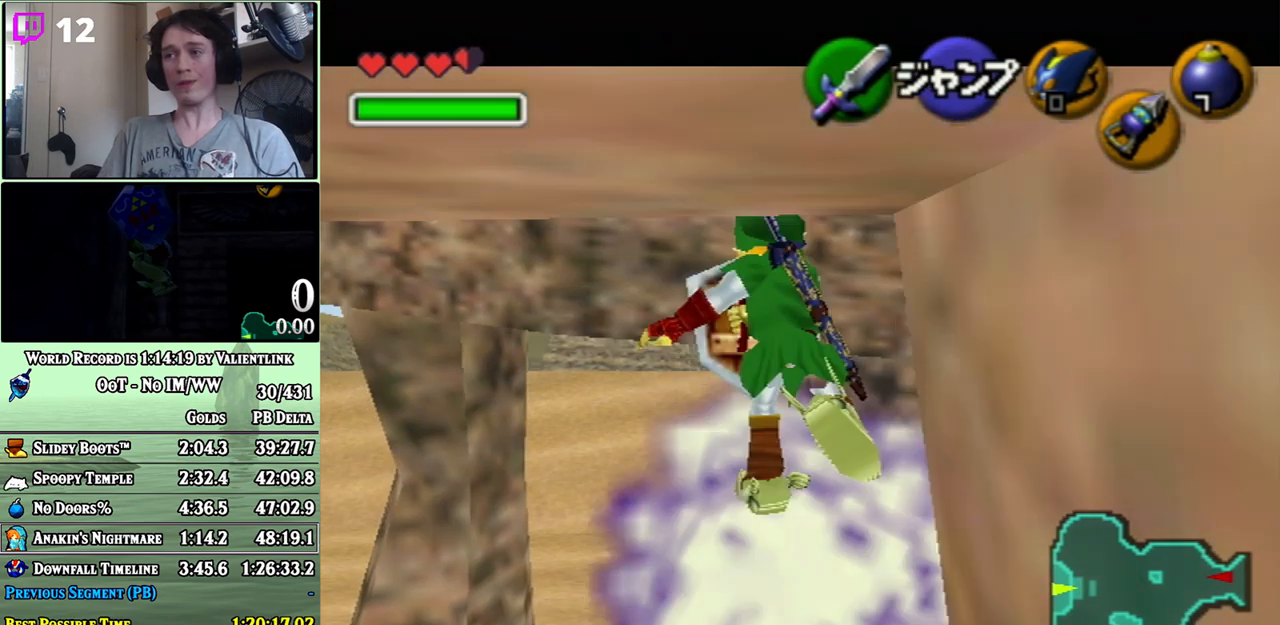
{"buttons": [], "left_stick": "center", "right_stick": "center", "events": [[17, "left_stick", "center"]]}
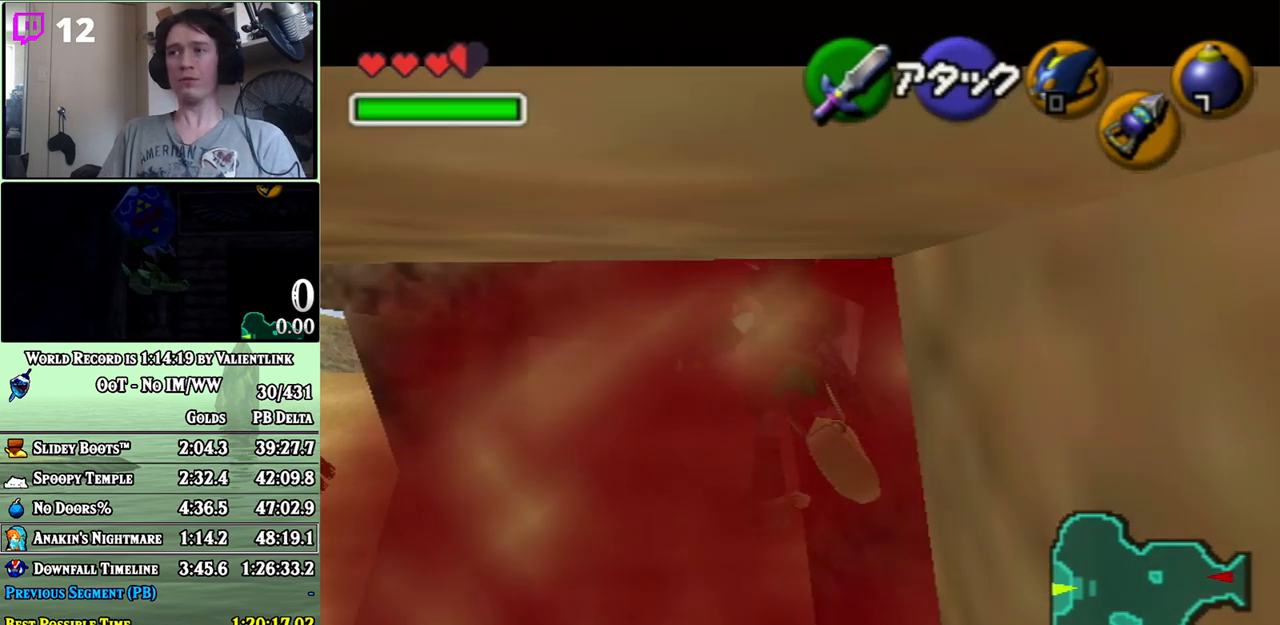
{"buttons": ["Z"], "left_stick": "center", "right_stick": "center", "events": [[233, "Z", "down"]]}
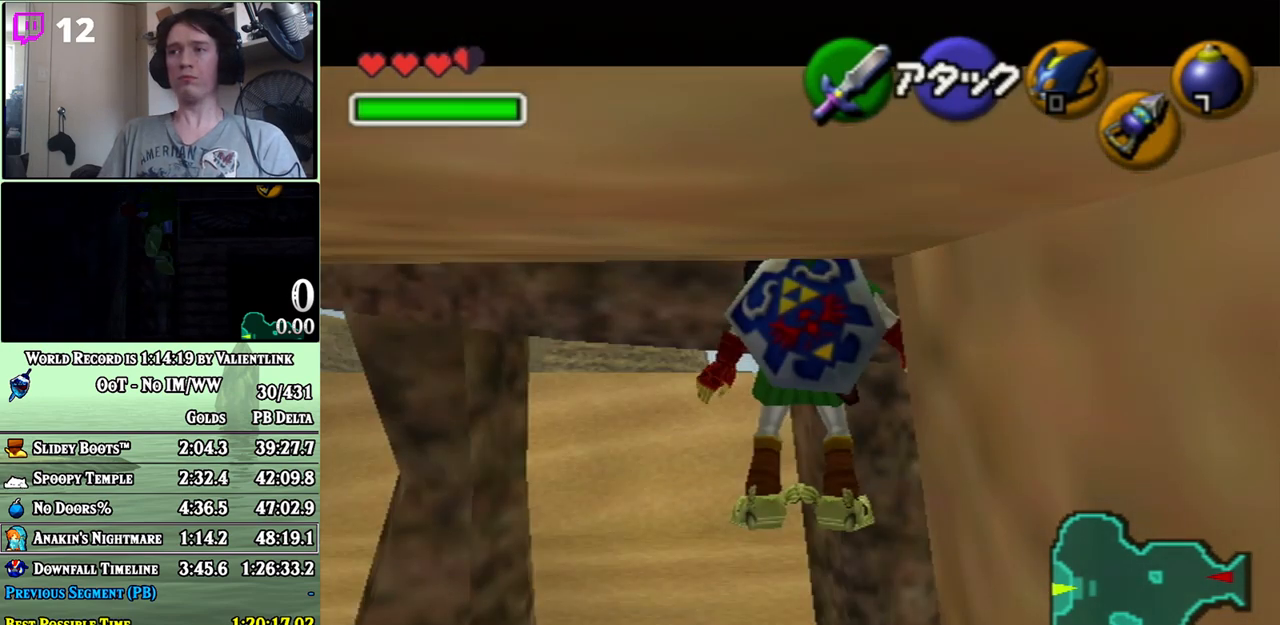
{"buttons": ["Z"], "left_stick": "center", "right_stick": "center", "events": [[217, "A", "down"], [433, "A", "up"]]}
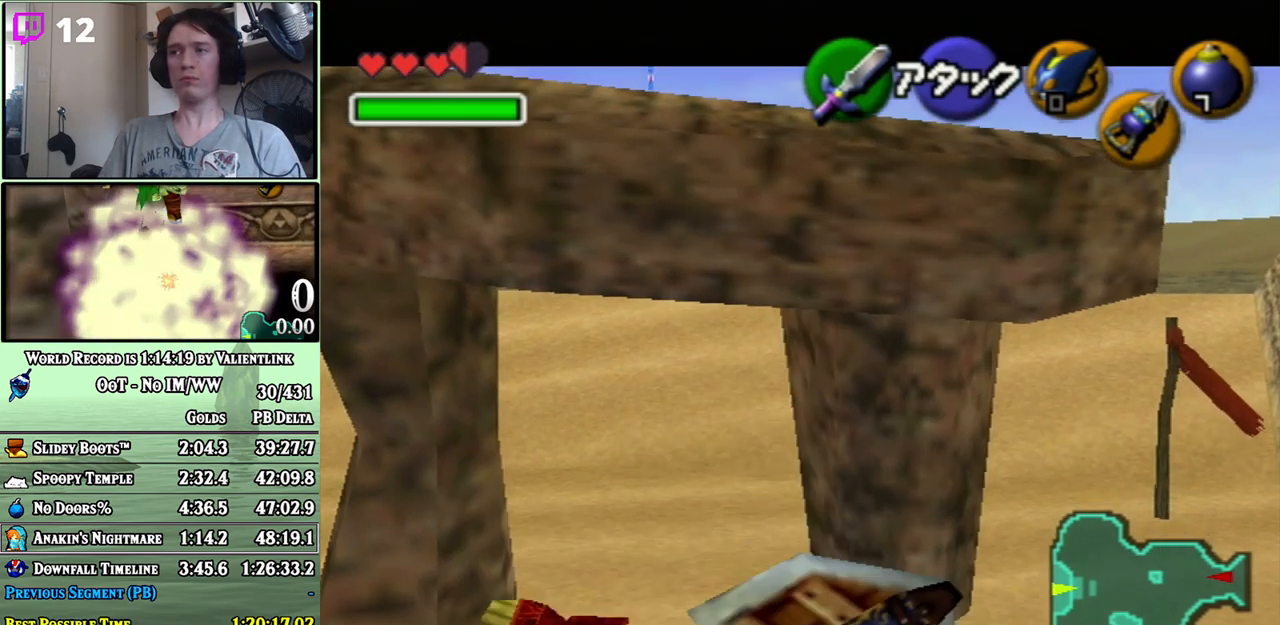
{"buttons": ["Z"], "left_stick": "center", "right_stick": "center", "events": [[250, "Z", "up"], [367, "Z", "down"]]}
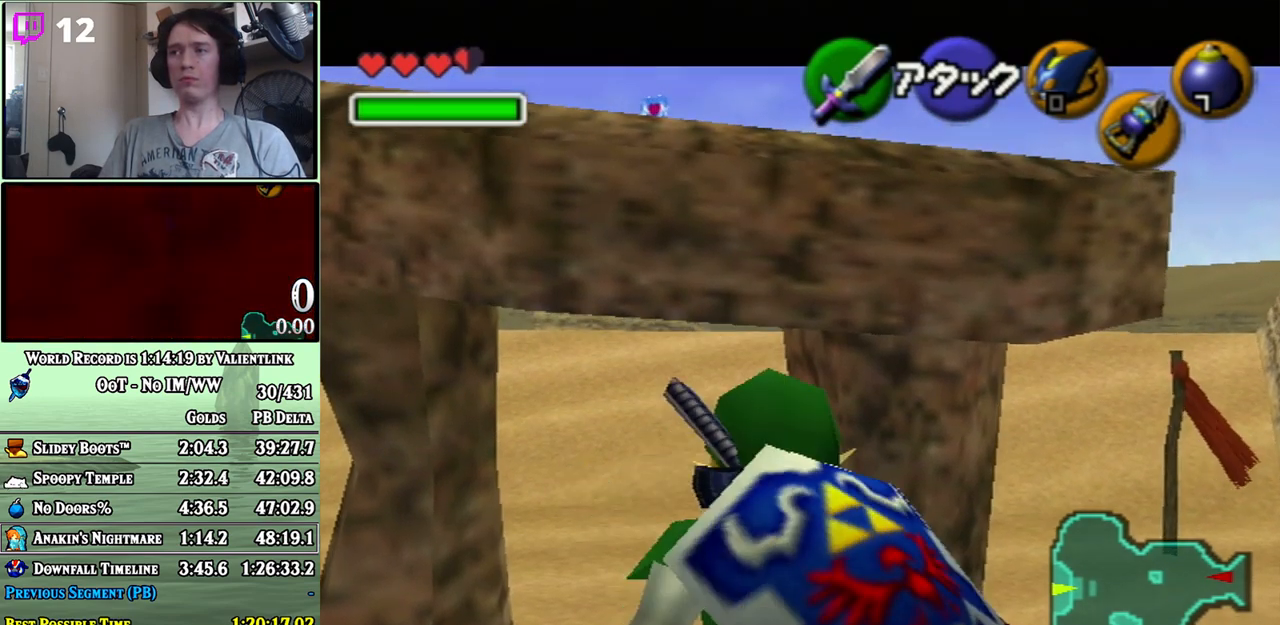
{"buttons": ["Z"], "left_stick": "down", "right_stick": "center", "events": [[83, "left_stick", "down"]]}
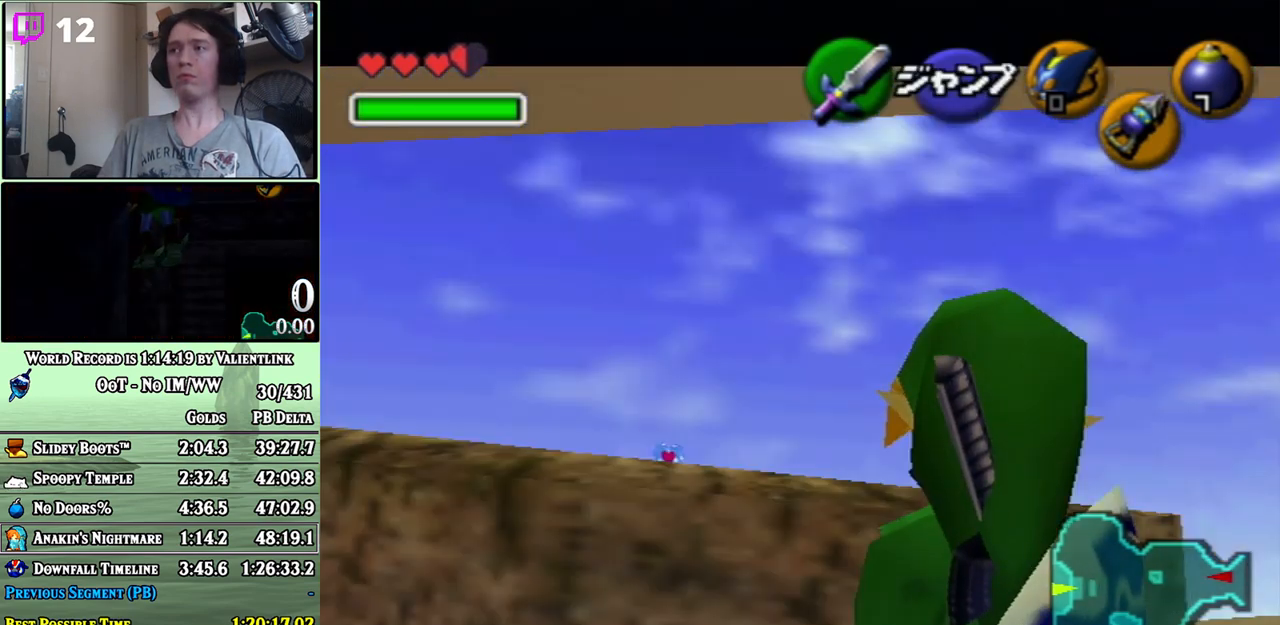
{"buttons": ["Z"], "left_stick": "center", "right_stick": "center", "events": [[367, "left_stick", "center"]]}
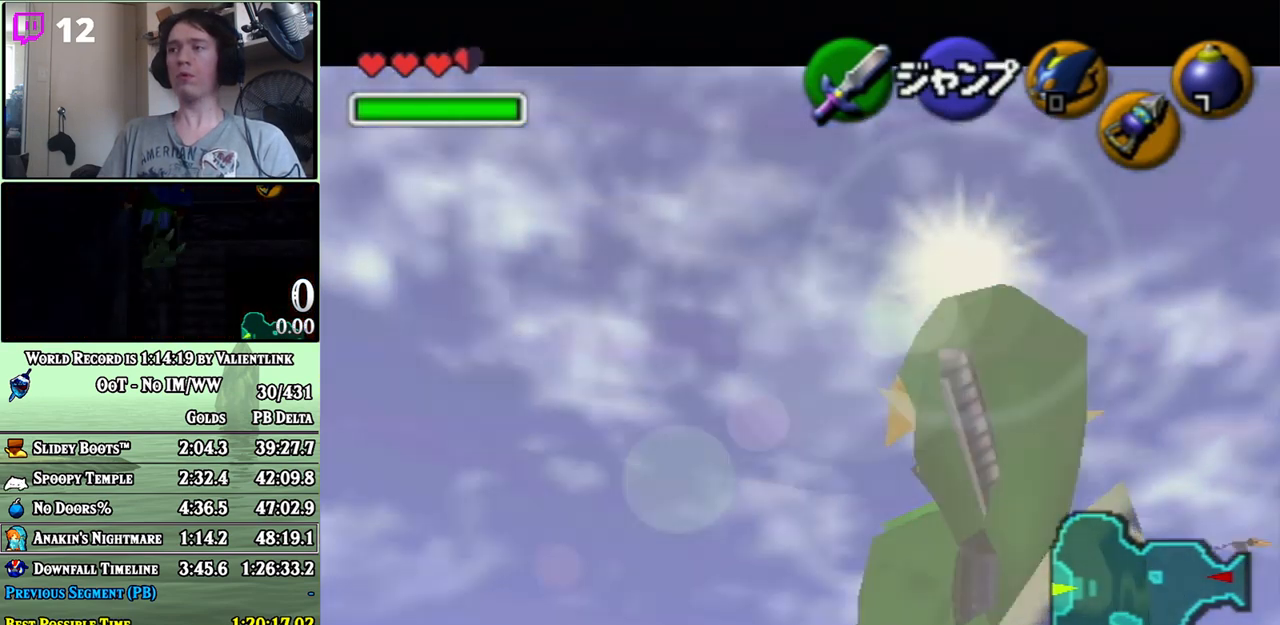
{"buttons": ["Z"], "left_stick": "down", "right_stick": "center", "events": [[217, "left_stick", "down"]]}
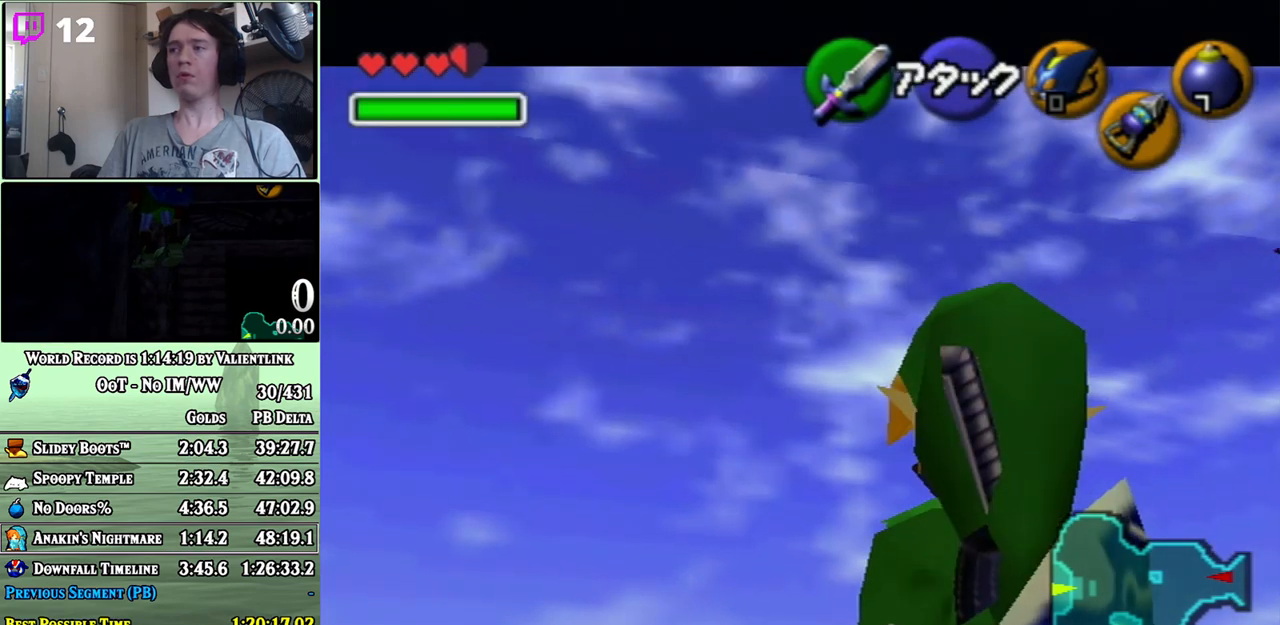
{"buttons": ["R1"], "left_stick": "center", "right_stick": "center", "events": [[117, "left_stick", "center"], [300, "R1", "down"], [300, "Z", "up"]]}
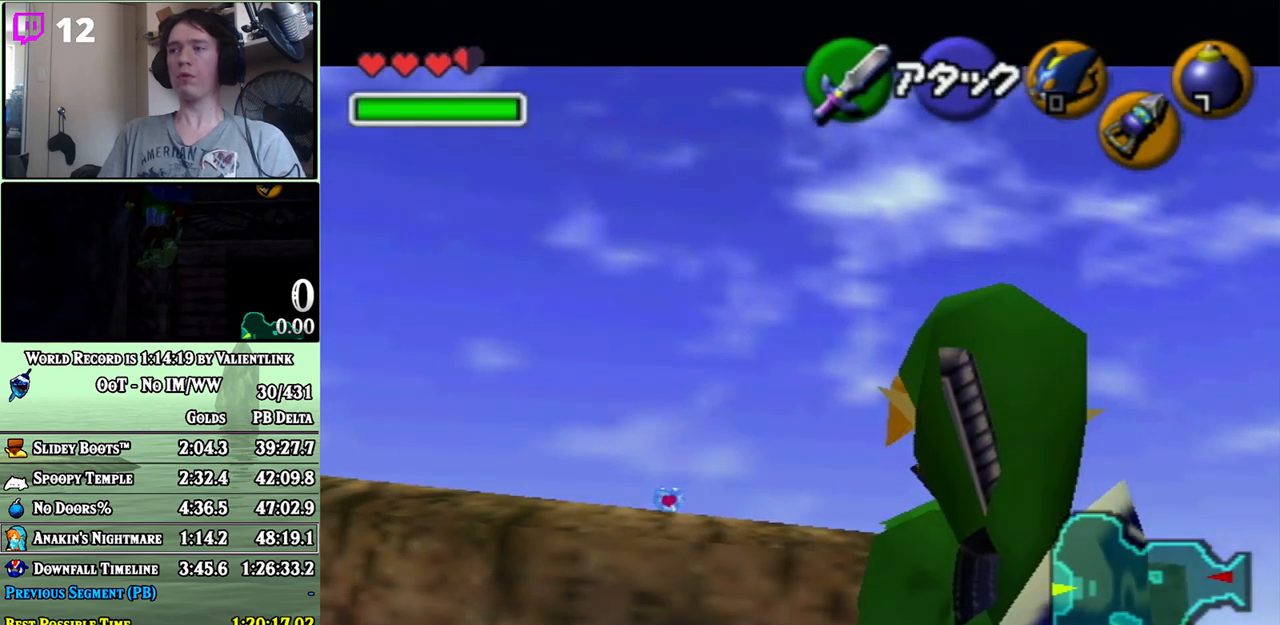
{"buttons": ["R1"], "left_stick": "center", "right_stick": "center", "events": []}
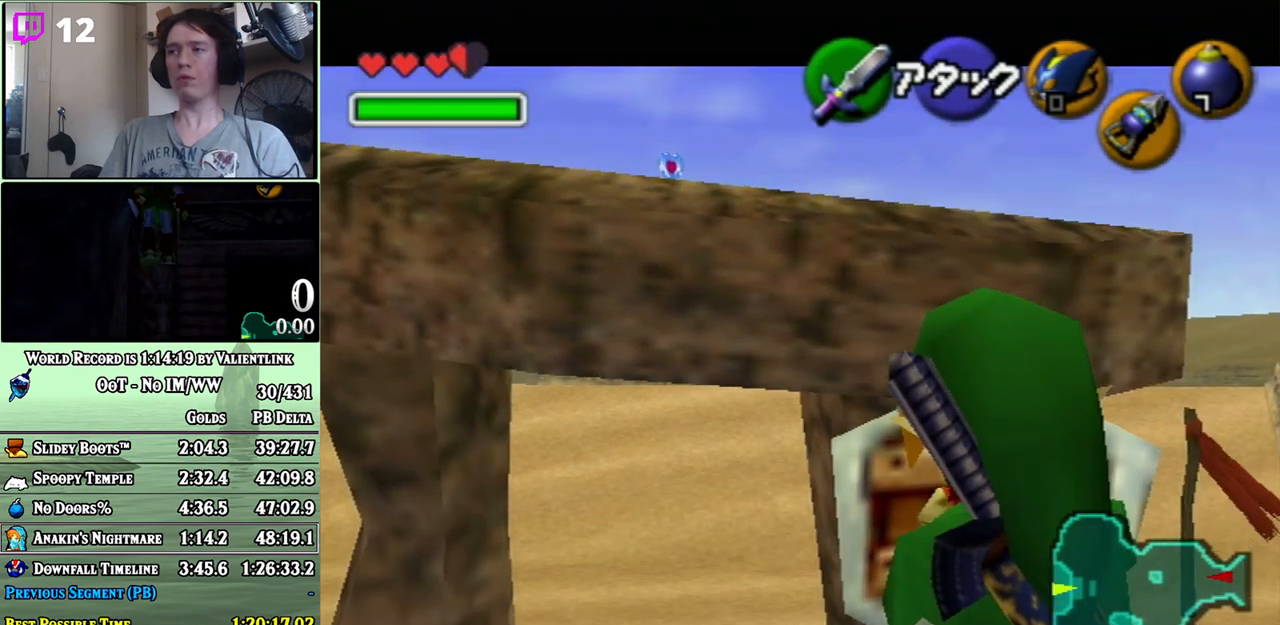
{"buttons": ["Z"], "left_stick": "center", "right_stick": "center", "events": [[17, "R1", "up"], [267, "Z", "down"]]}
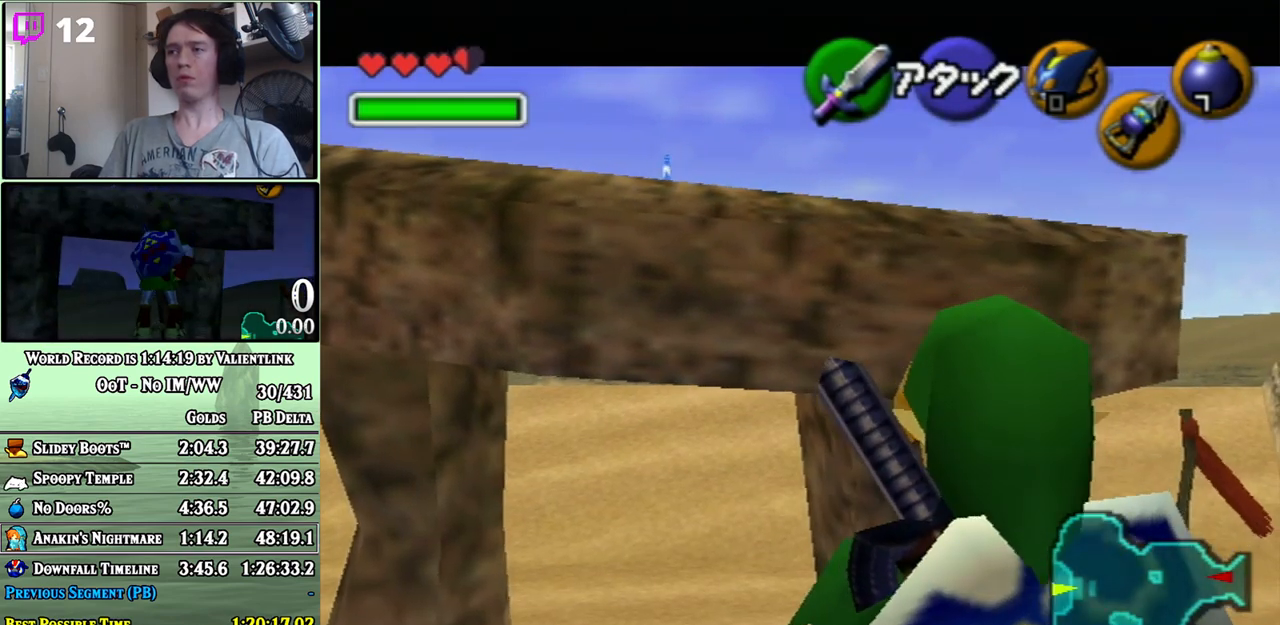
{"buttons": ["Z"], "left_stick": "down", "right_stick": "center", "events": [[117, "left_stick", "down"]]}
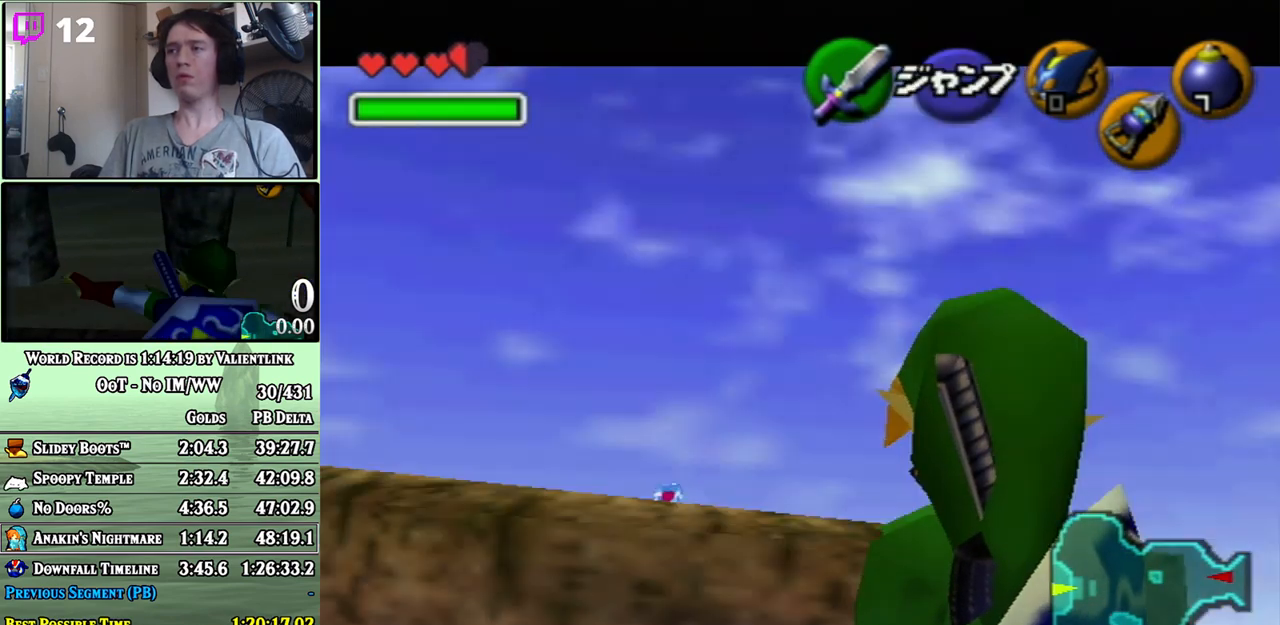
{"buttons": ["Z"], "left_stick": "down", "right_stick": "center", "events": []}
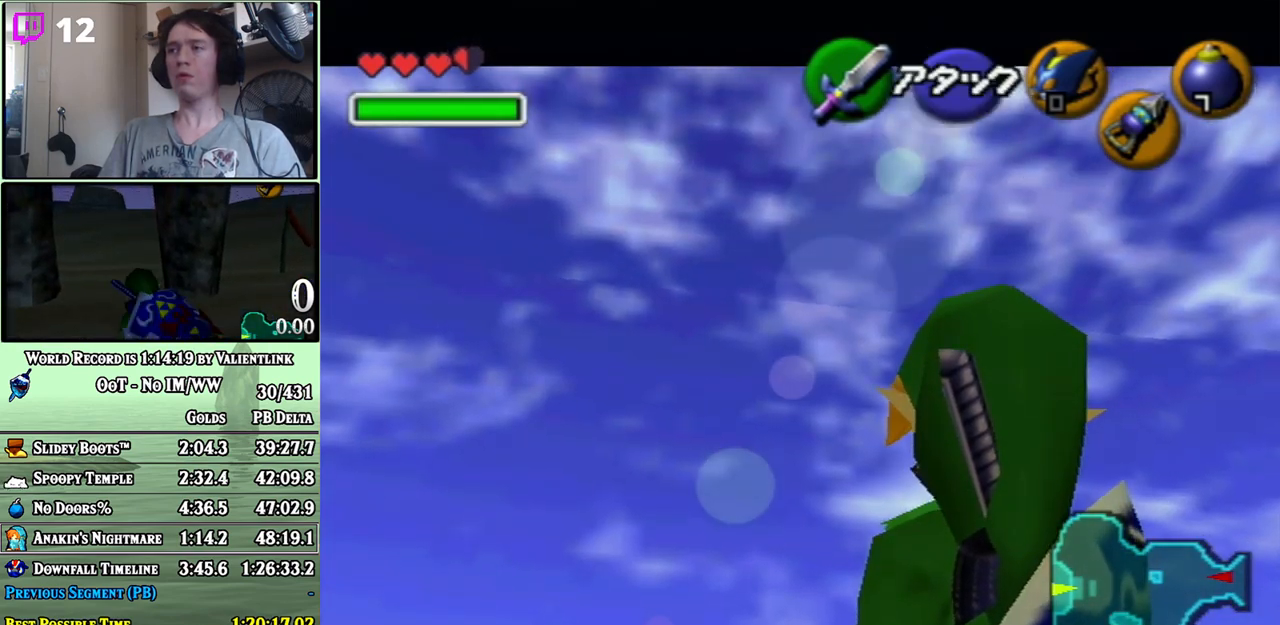
{"buttons": ["Z"], "left_stick": "down", "right_stick": "center", "events": [[117, "left_stick", "center"], [367, "left_stick", "down"]]}
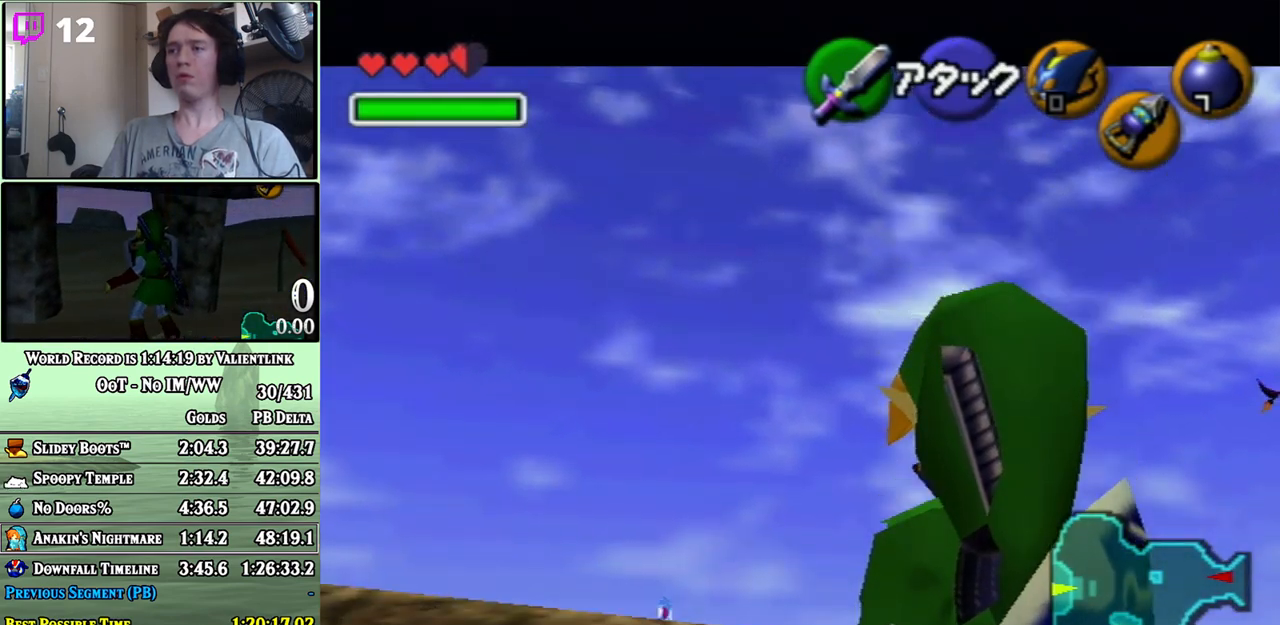
{"buttons": ["Z"], "left_stick": "center", "right_stick": "center", "events": [[183, "left_stick", "center"]]}
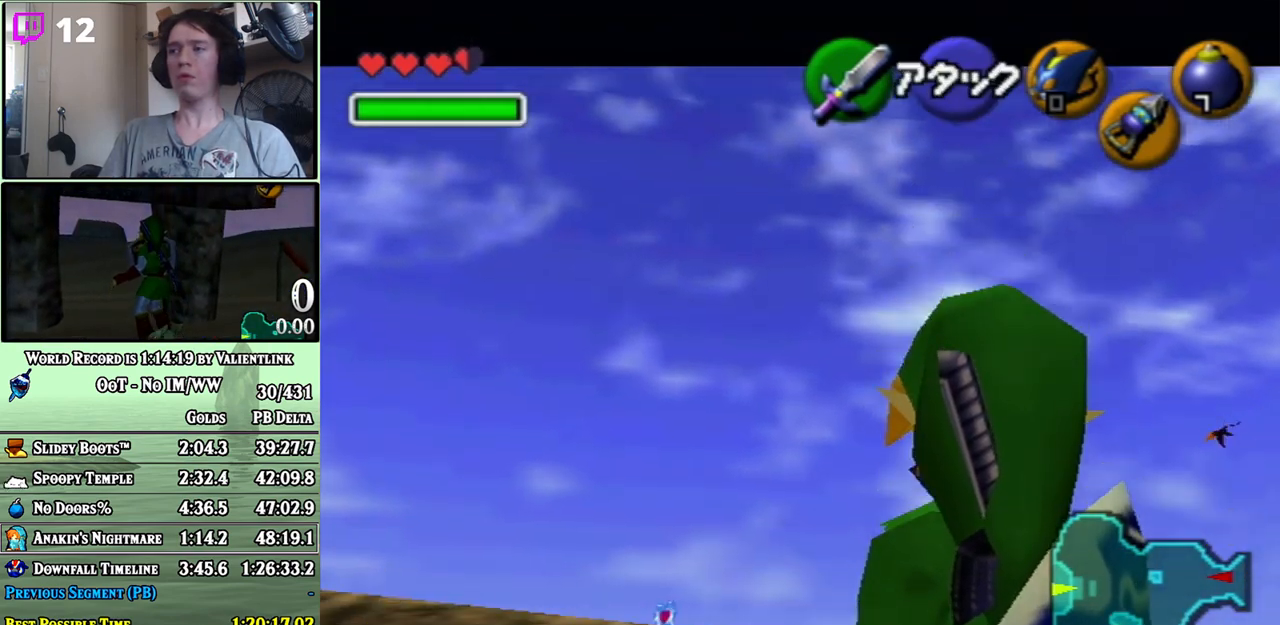
{"buttons": ["Z"], "left_stick": "center", "right_stick": "center", "events": [[150, "left_stick", "down"], [267, "left_stick", "center"]]}
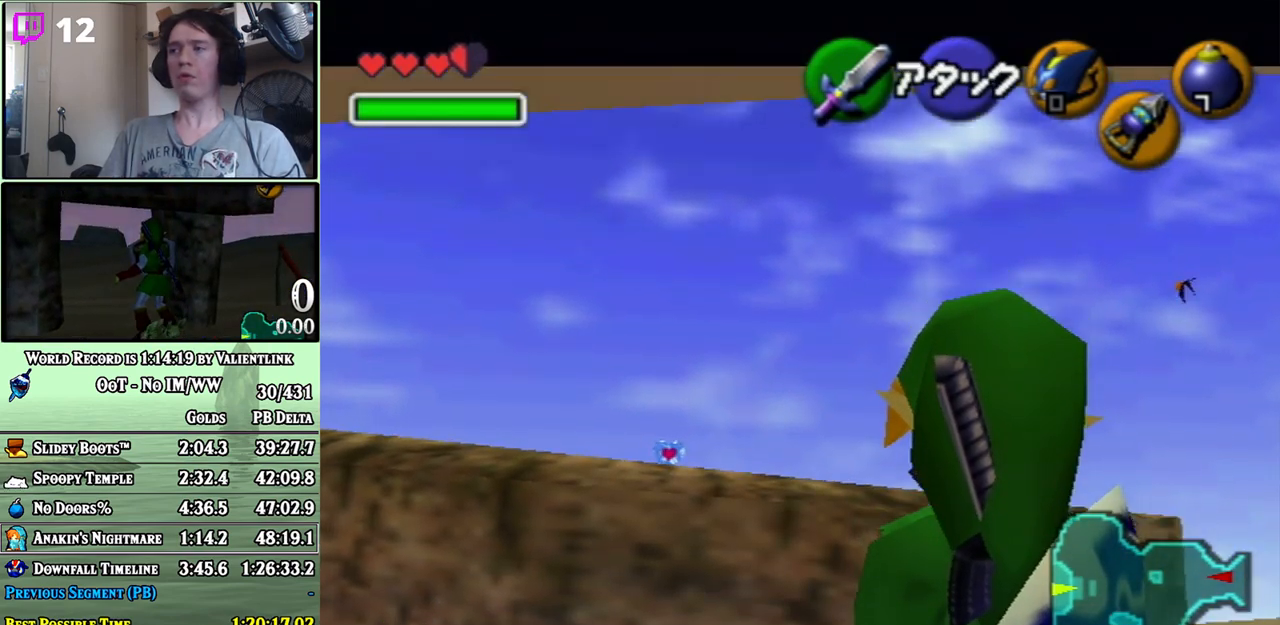
{"buttons": ["Z"], "left_stick": "down", "right_stick": "center", "events": [[183, "left_stick", "down"]]}
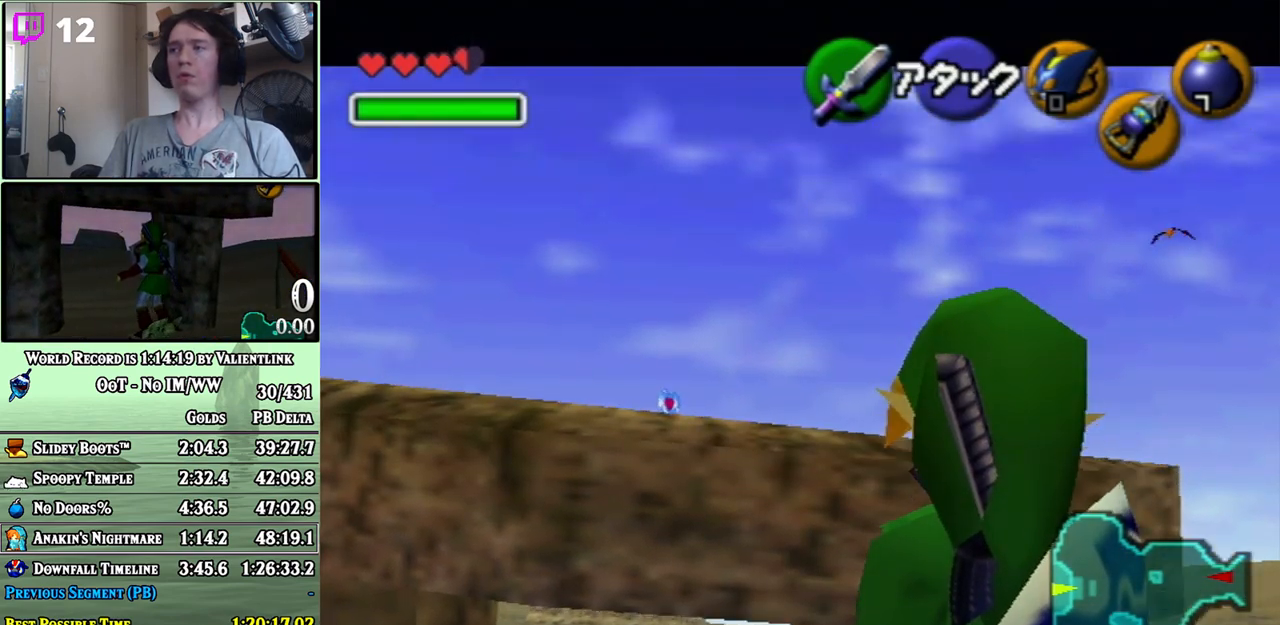
{"buttons": ["Z"], "left_stick": "down", "right_stick": "center", "events": []}
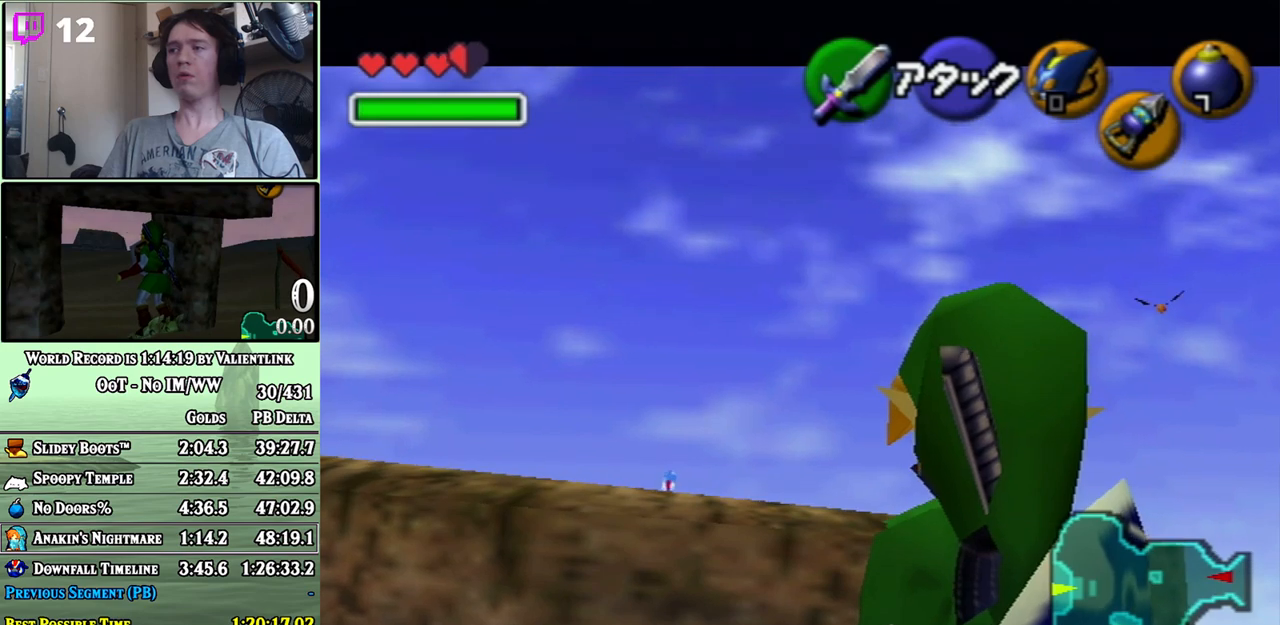
{"buttons": ["Z"], "left_stick": "down", "right_stick": "center", "events": []}
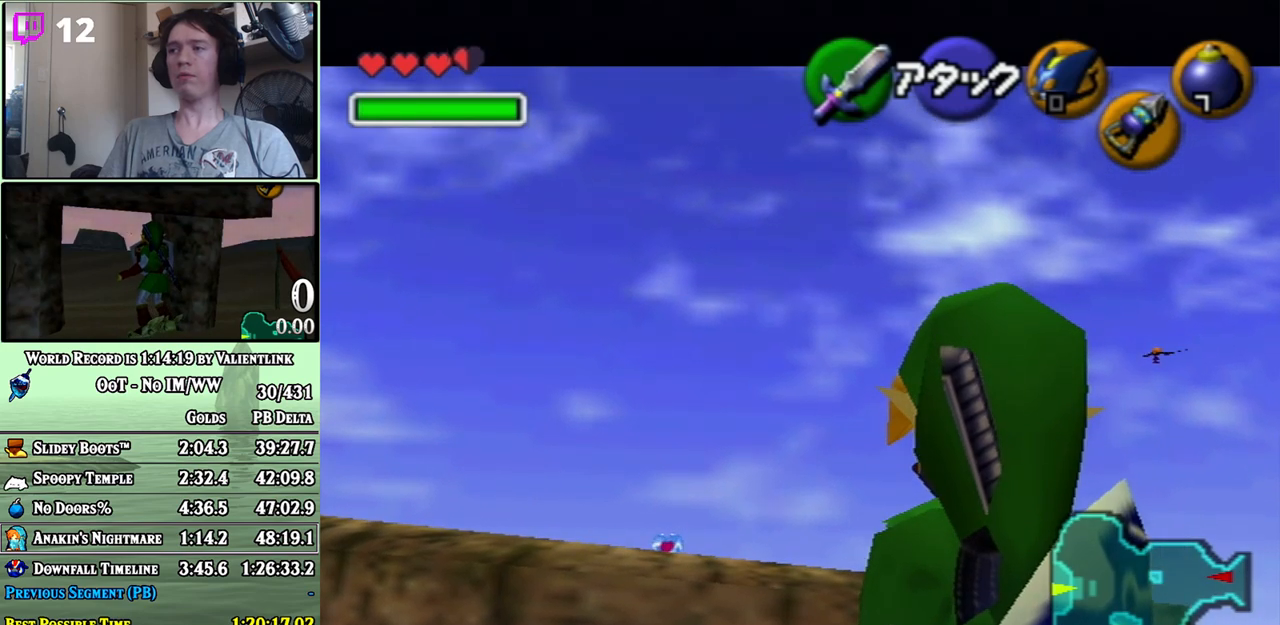
{"buttons": ["Z"], "left_stick": "down", "right_stick": "center", "events": []}
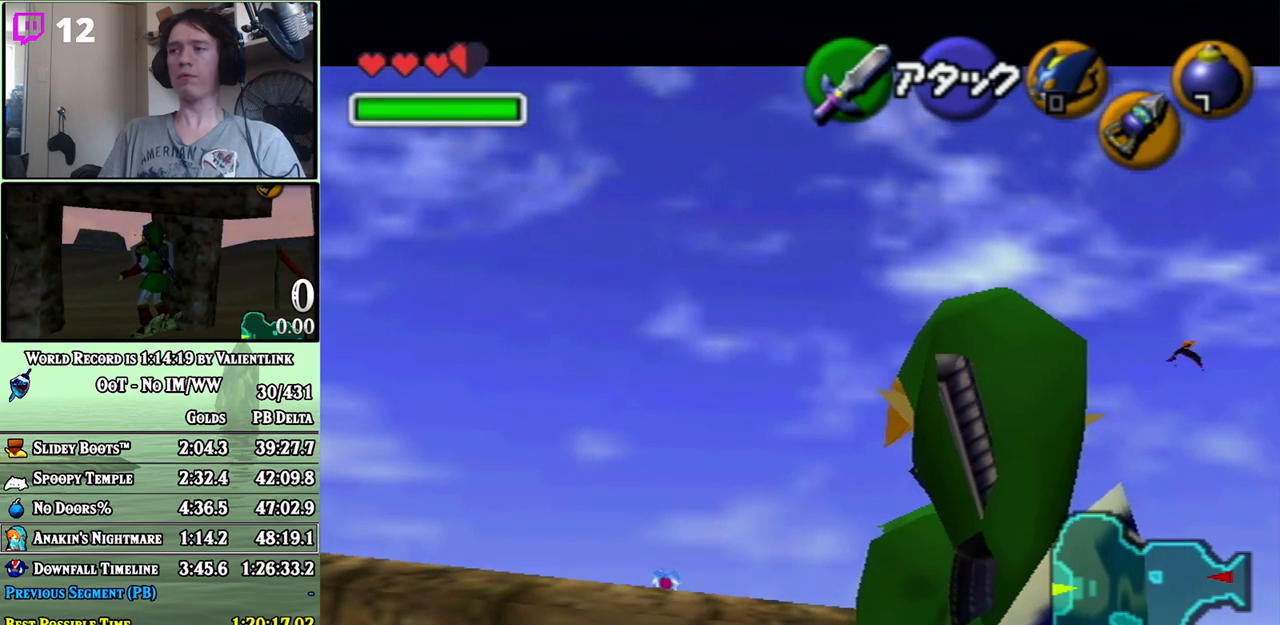
{"buttons": ["Z"], "left_stick": "down", "right_stick": "center", "events": []}
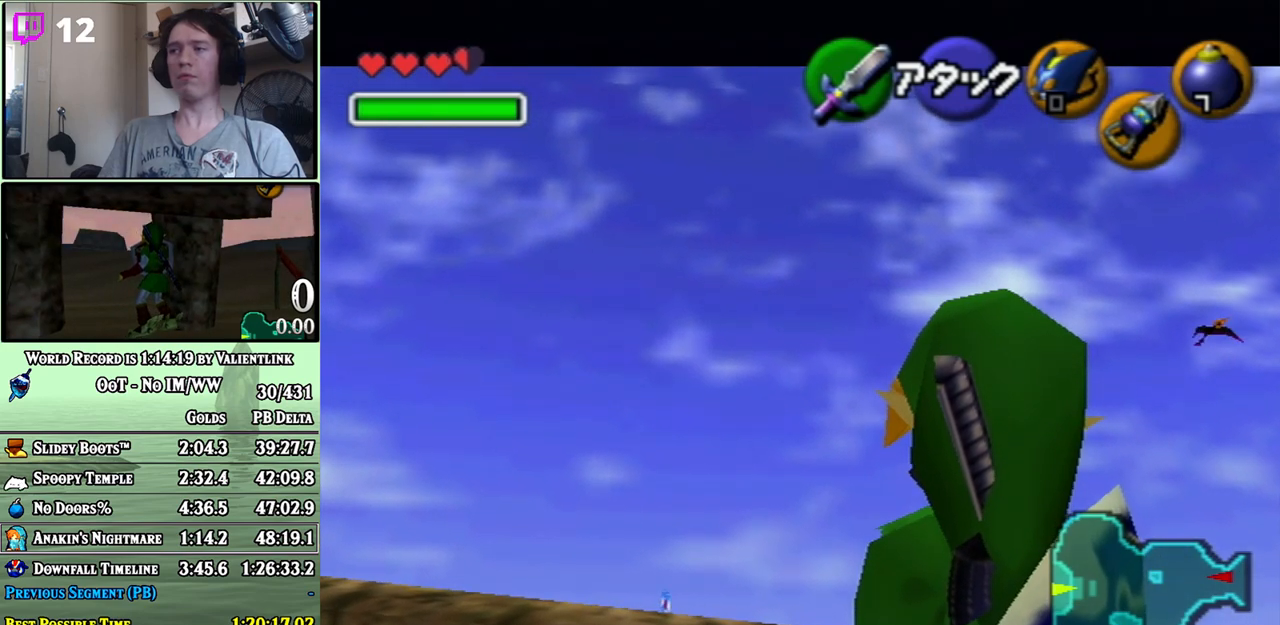
{"buttons": ["Z"], "left_stick": "down", "right_stick": "center", "events": []}
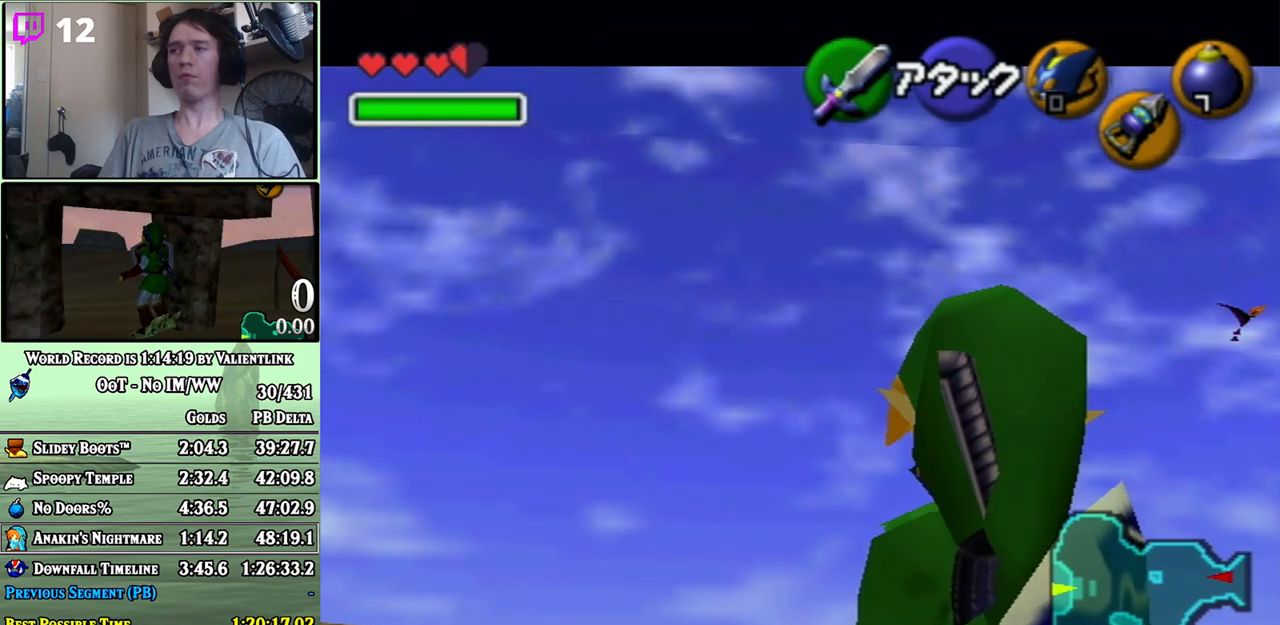
{"buttons": ["Z"], "left_stick": "down", "right_stick": "center", "events": []}
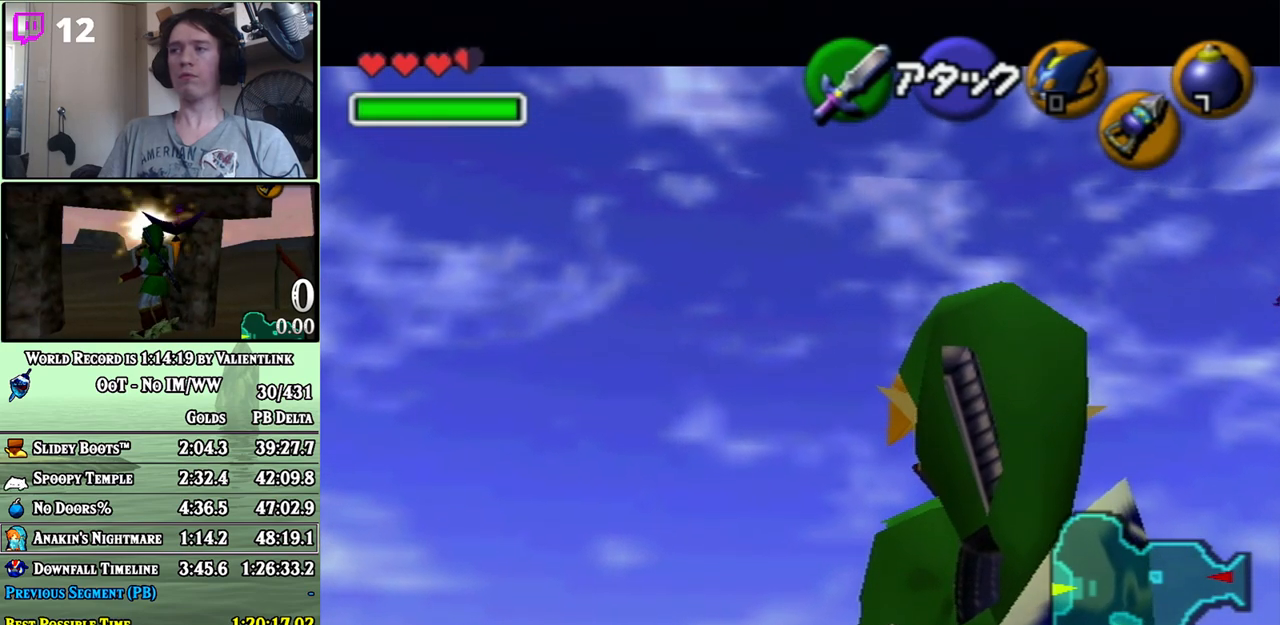
{"buttons": ["Z"], "left_stick": "down", "right_stick": "center", "events": []}
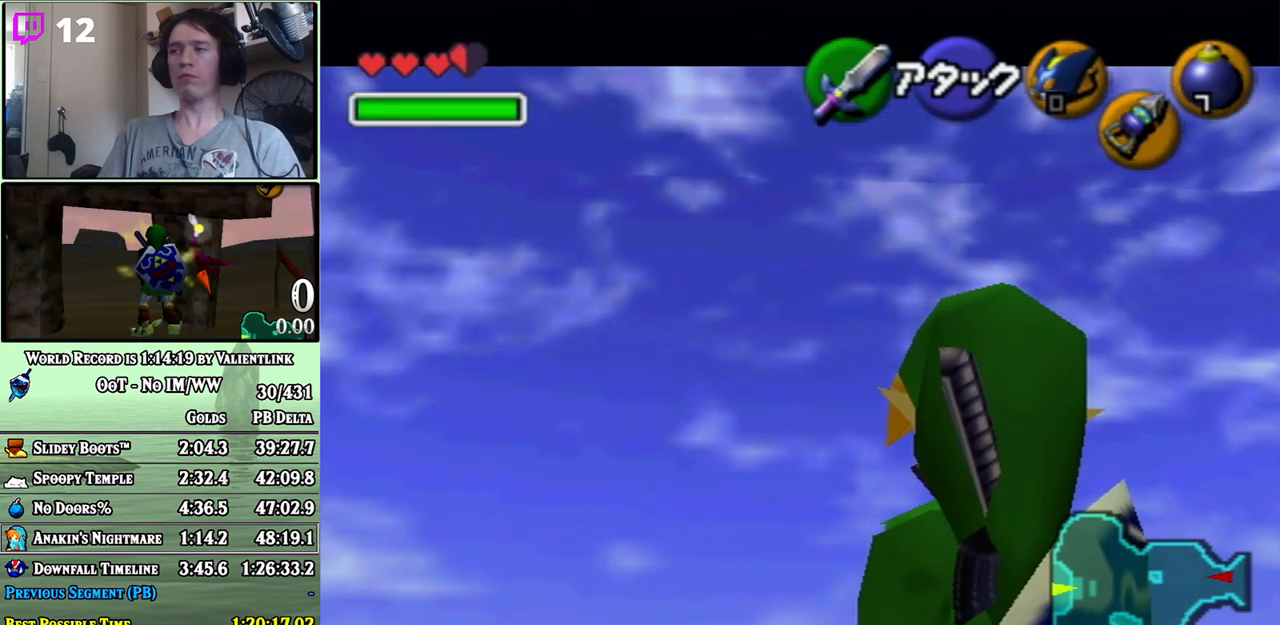
{"buttons": ["Z"], "left_stick": "down", "right_stick": "center", "events": []}
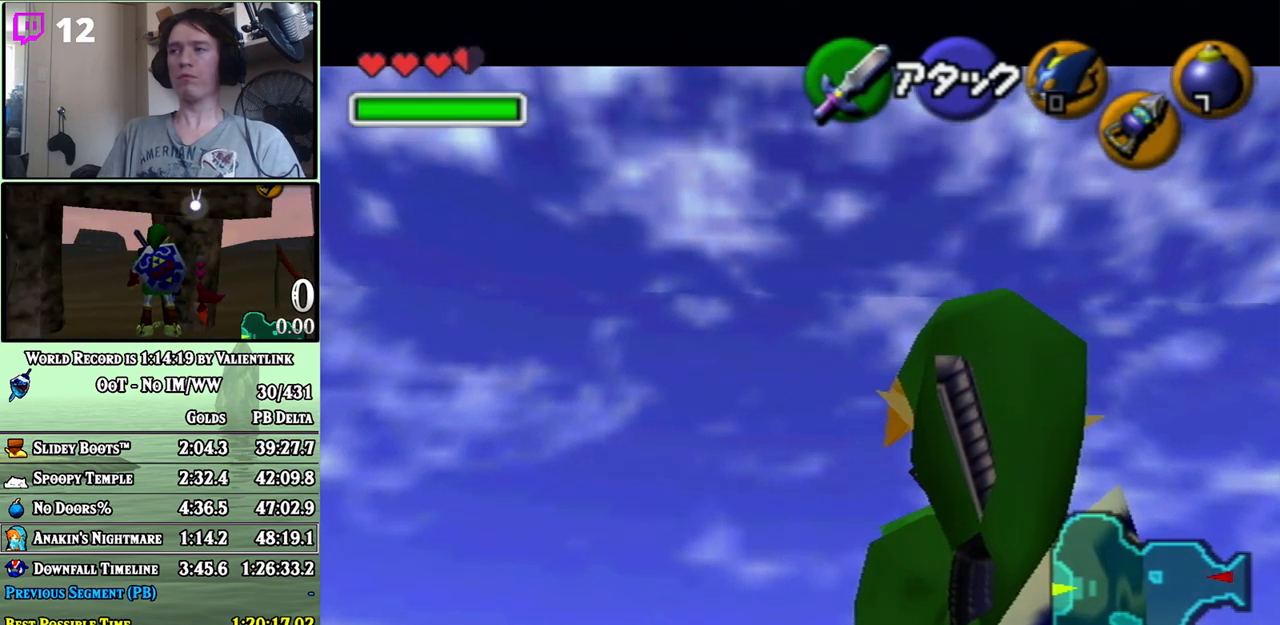
{"buttons": ["Z"], "left_stick": "down", "right_stick": "center", "events": []}
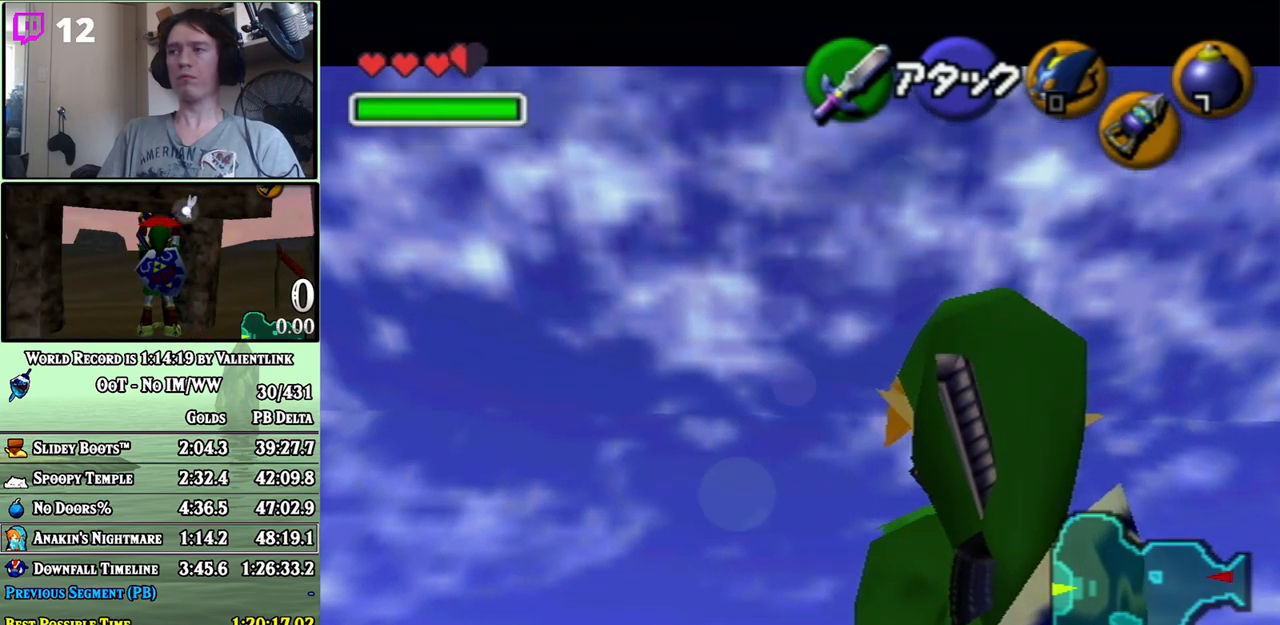
{"buttons": ["Z"], "left_stick": "down", "right_stick": "center", "events": [[33, "left_stick", "center"], [267, "left_stick", "down"]]}
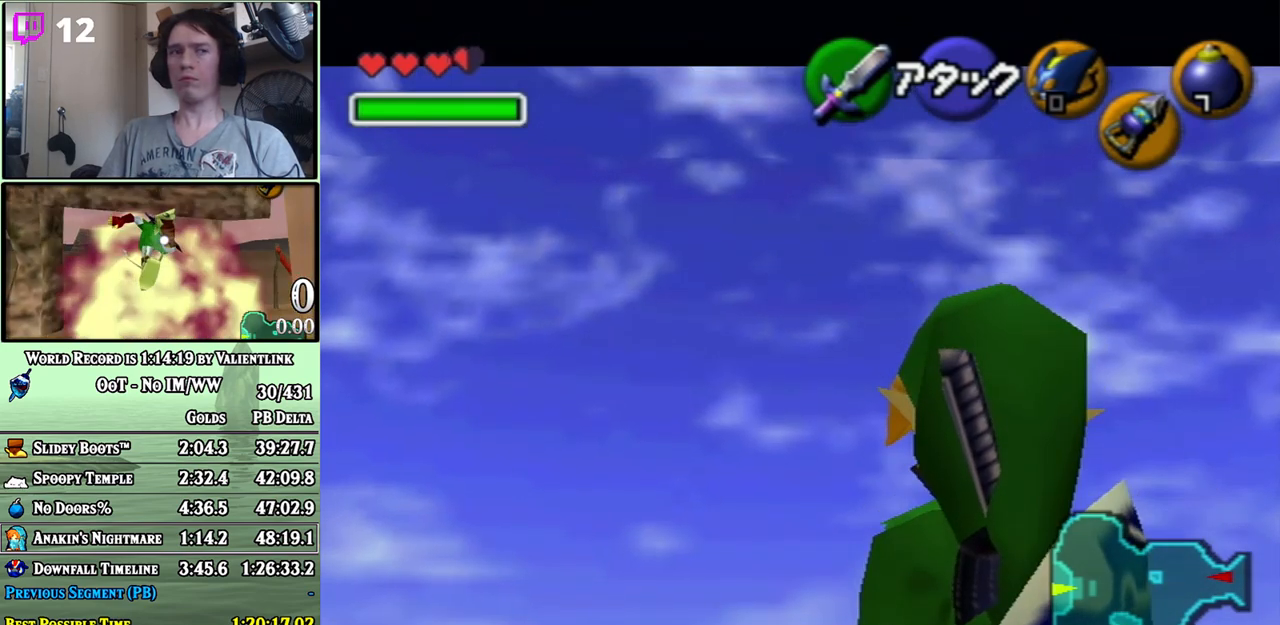
{"buttons": ["Z"], "left_stick": "center", "right_stick": "center", "events": [[450, "left_stick", "center"]]}